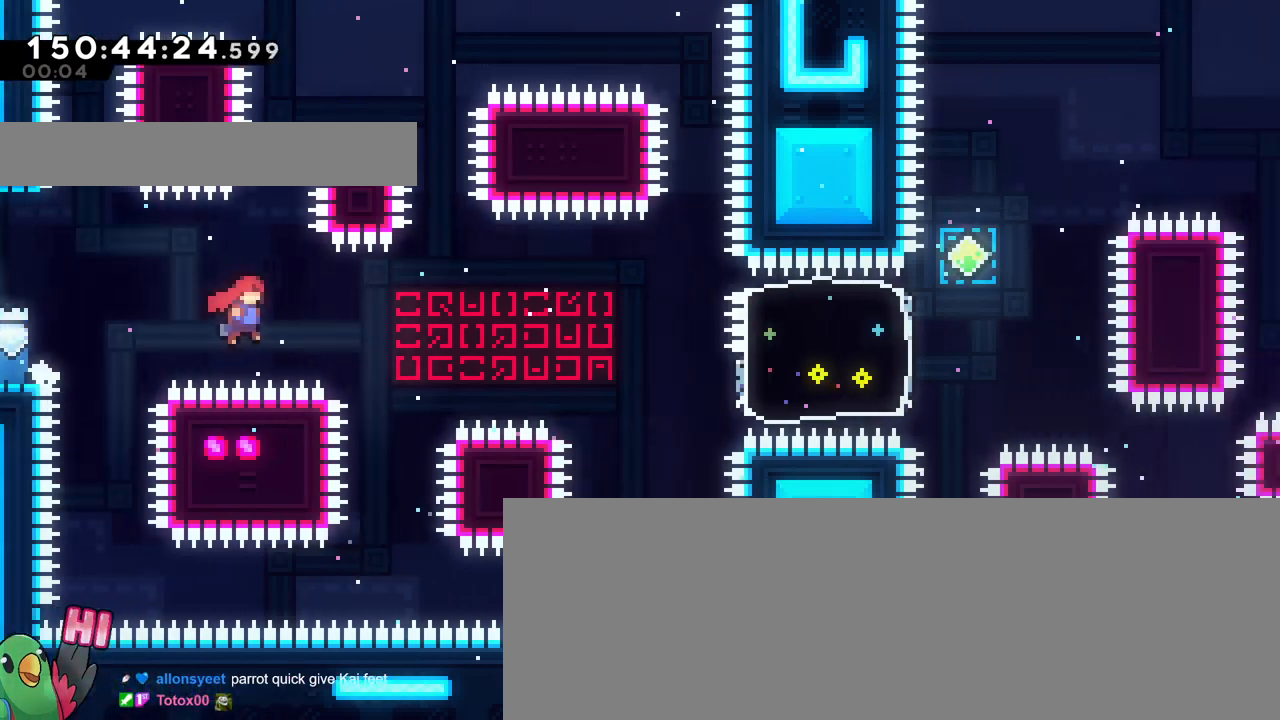
Gameplay with a controller (Nintendo layout); each line is a JSON object with the inputs held at the frame after it. "events" lists button and stick changes between this image and that frame as [ms after this image, input, new state], when the widget could be followed in between. Not read: L1 L3 R1 R3.
{"buttons": ["B", "Y"], "left_stick": "right", "right_stick": "center", "events": [[16, "L2", "down"], [183, "L2", "up"], [433, "Y", "down"]]}
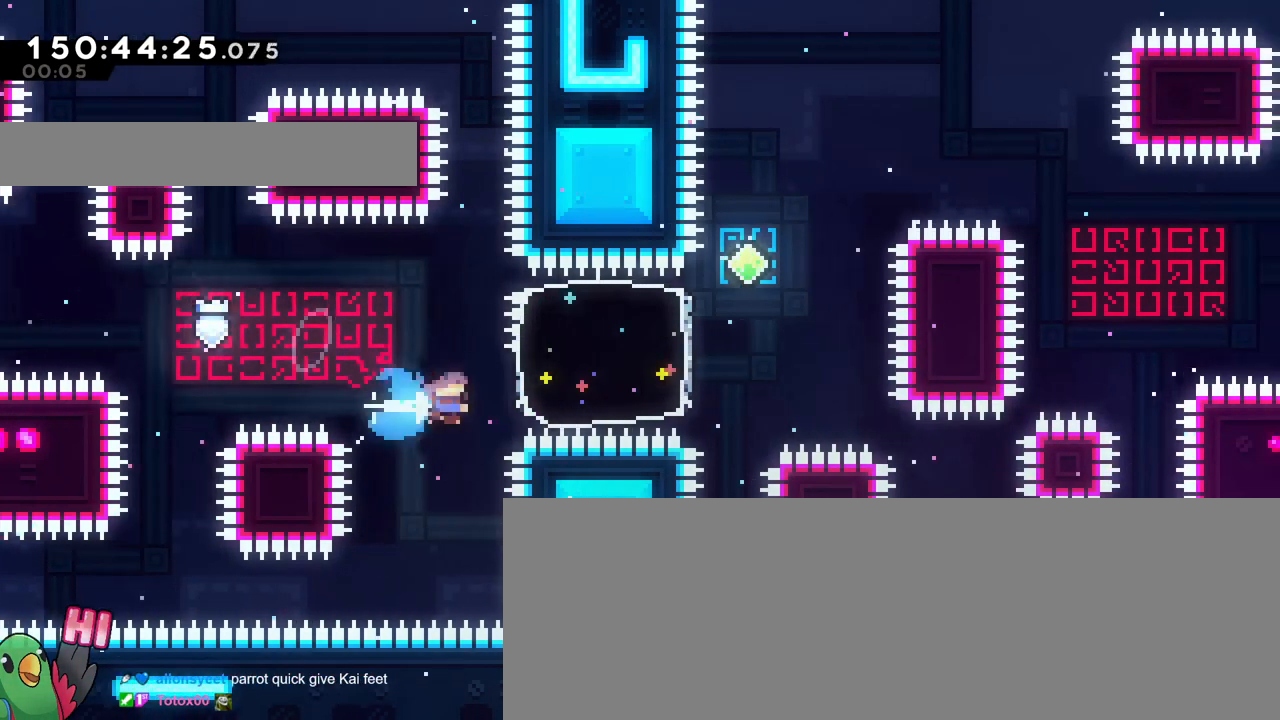
{"buttons": [], "left_stick": "up", "right_stick": "center", "events": [[117, "Y", "up"], [167, "left_stick", "center"], [200, "B", "up"], [284, "X", "down"], [301, "left_stick", "up"], [351, "X", "up"], [351, "Y", "down"], [467, "Y", "up"]]}
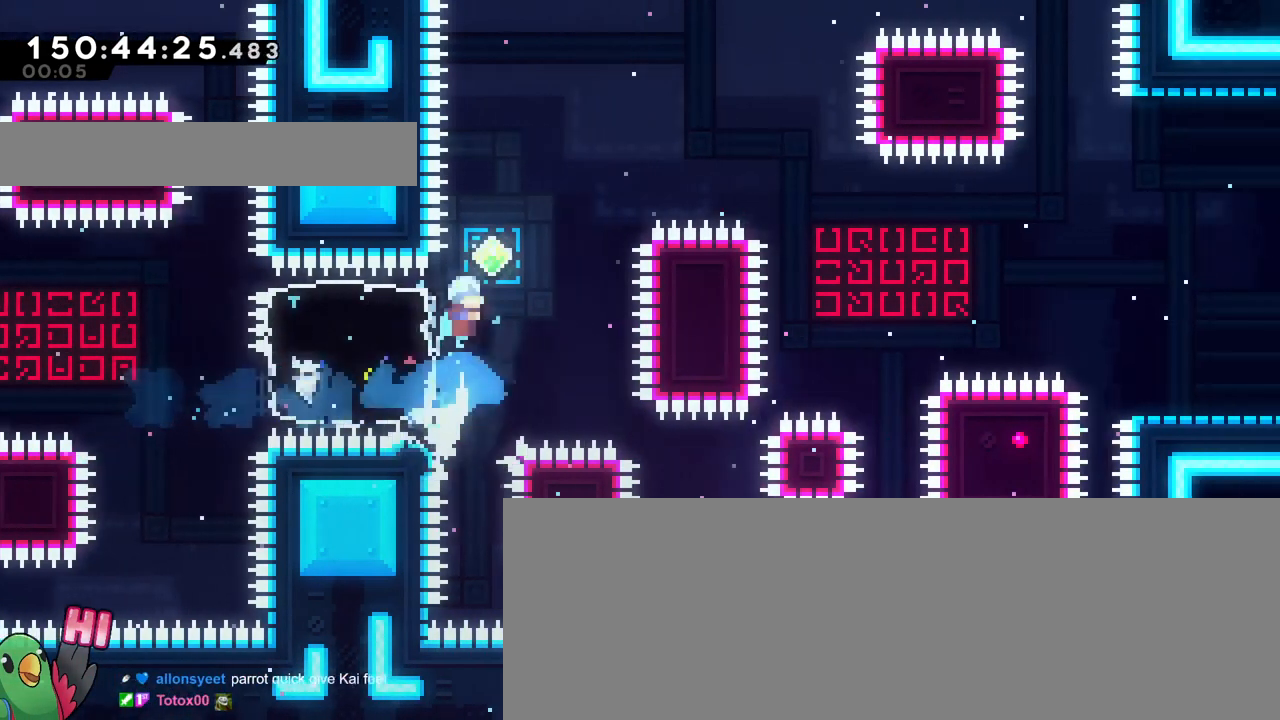
{"buttons": ["B"], "left_stick": "right", "right_stick": "center", "events": [[50, "B", "down"], [83, "left_stick", "right"]]}
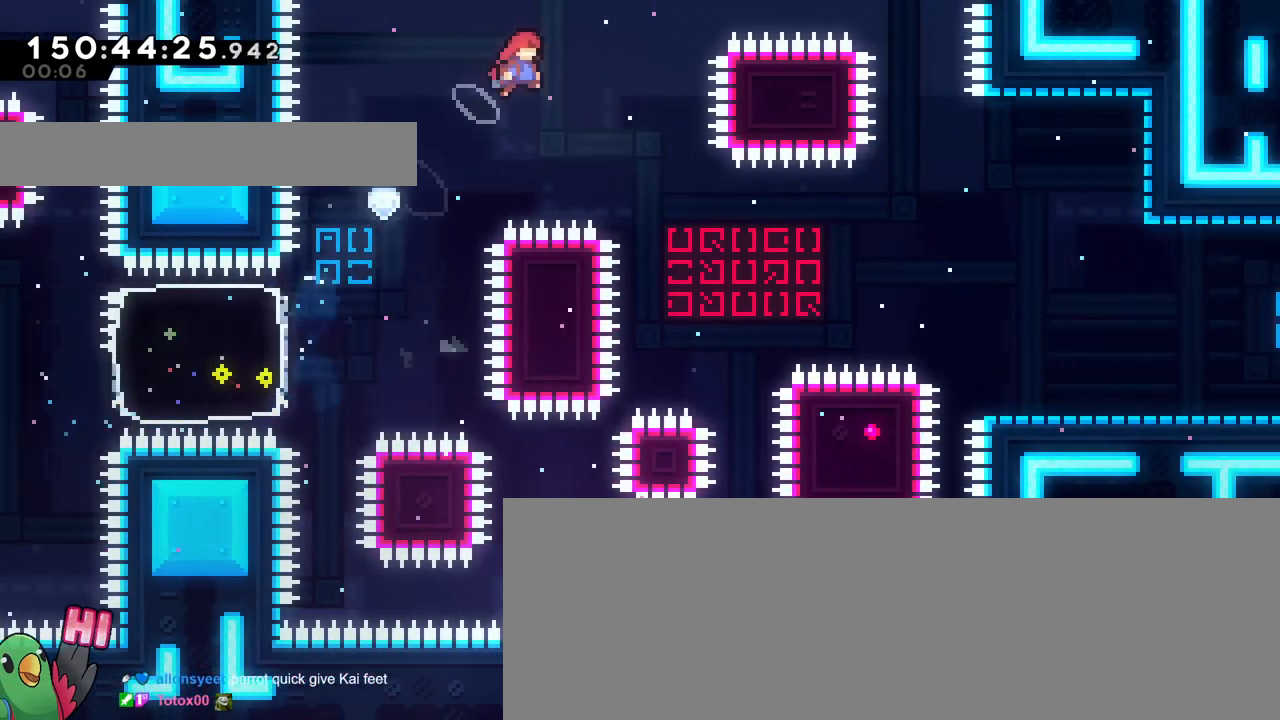
{"buttons": ["B", "Y"], "left_stick": "right", "right_stick": "center", "events": [[434, "Y", "down"]]}
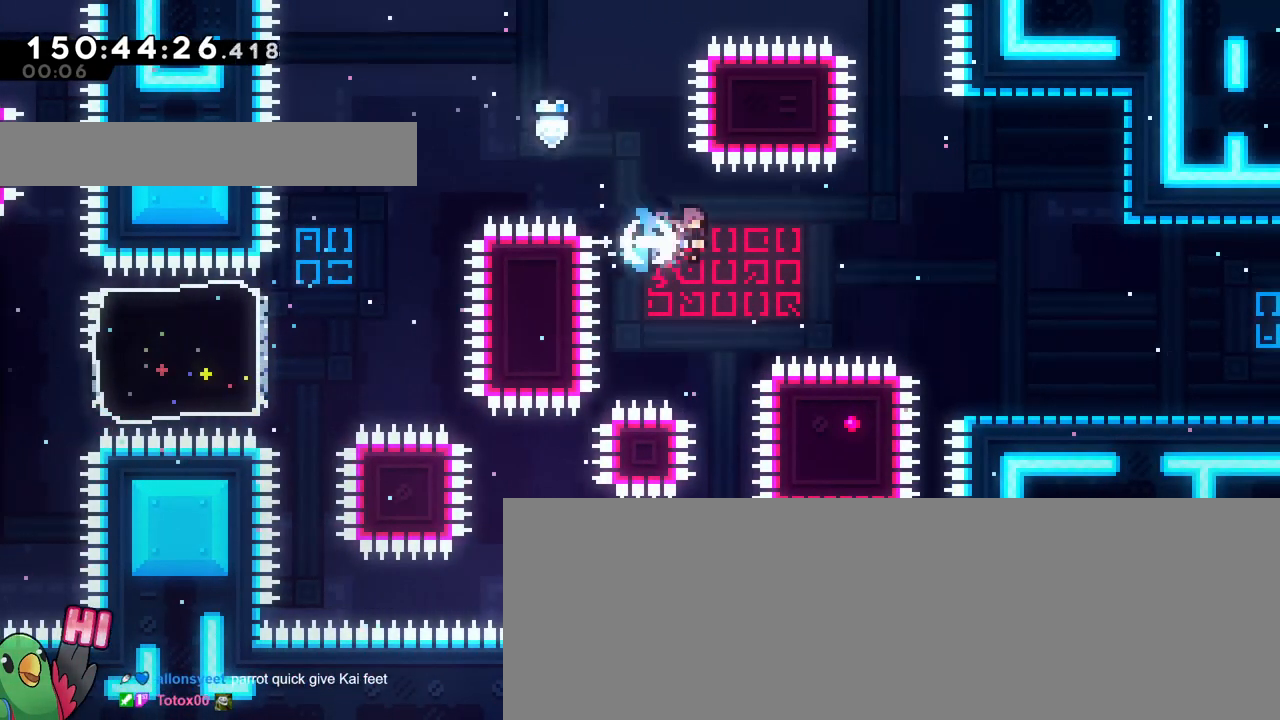
{"buttons": ["L2"], "left_stick": "right", "right_stick": "center", "events": [[133, "L2", "down"], [133, "Y", "up"], [217, "B", "up"]]}
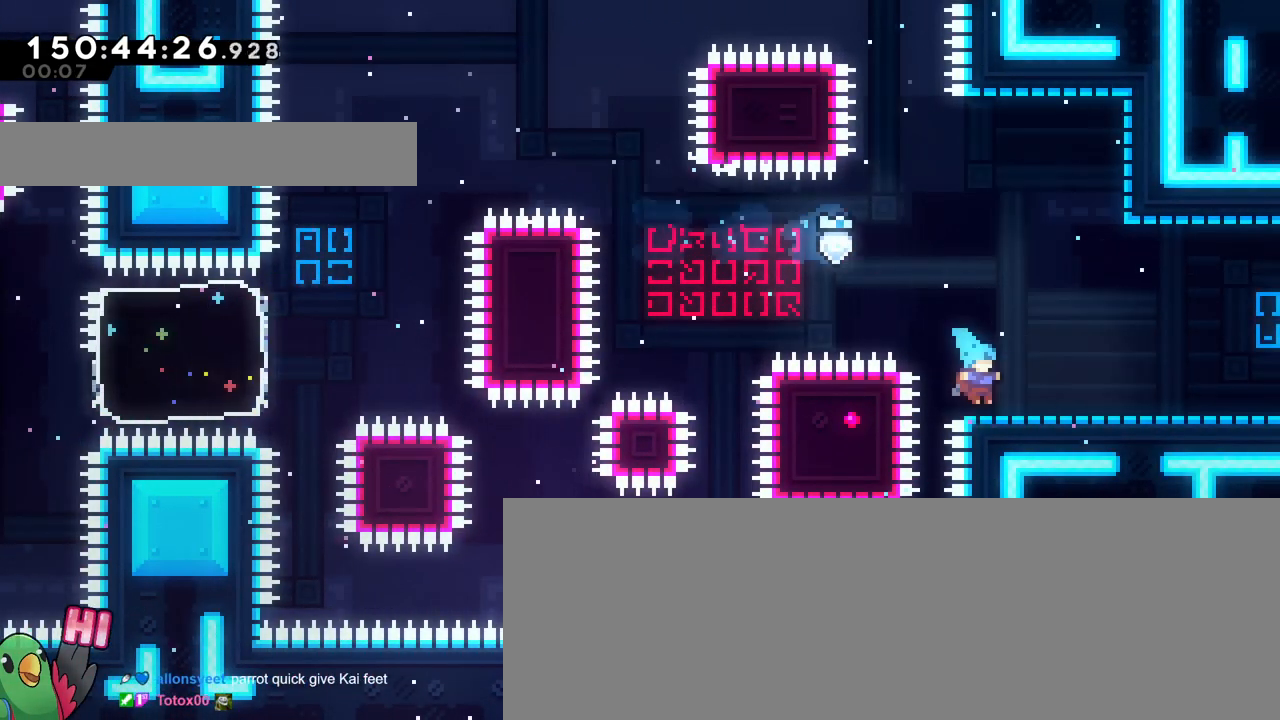
{"buttons": ["B", "Y"], "left_stick": "right", "right_stick": "center", "events": [[34, "Y", "down"], [84, "B", "down"], [367, "L2", "up"]]}
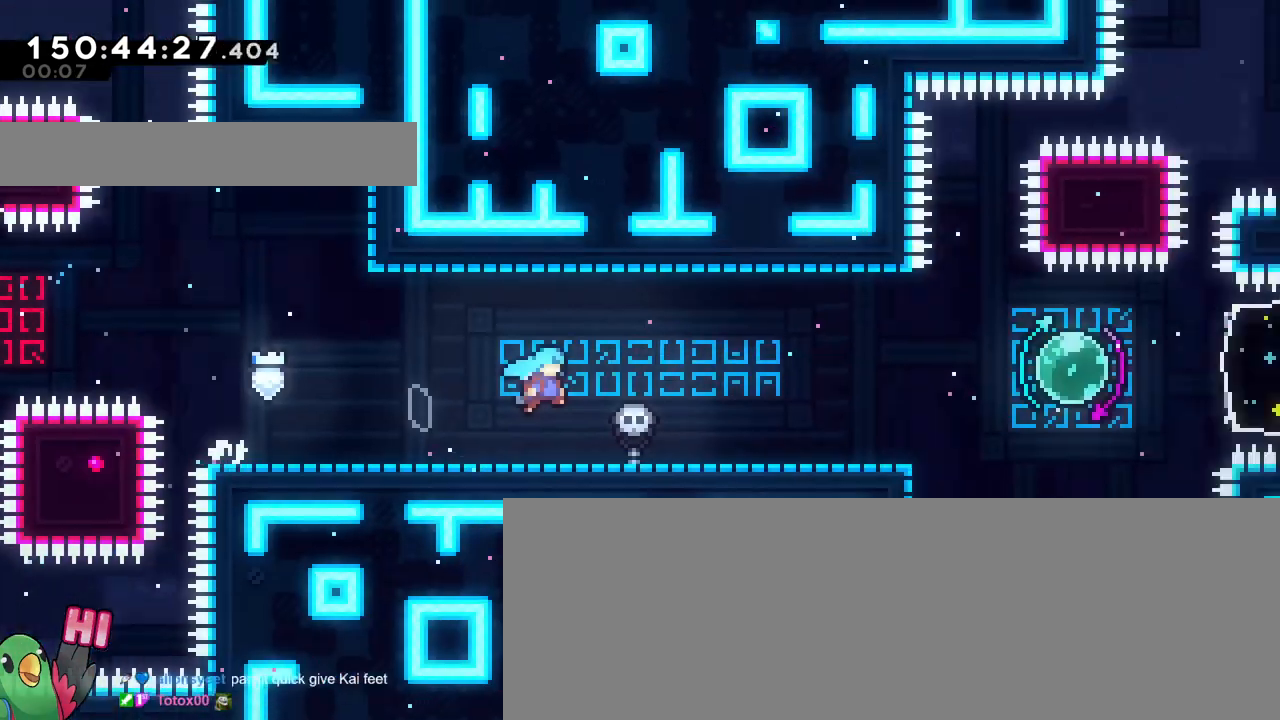
{"buttons": [], "left_stick": "down-right", "right_stick": "center", "events": [[16, "left_stick", "center"], [167, "left_stick", "right"], [417, "left_stick", "down-right"], [467, "B", "up"], [467, "Y", "up"]]}
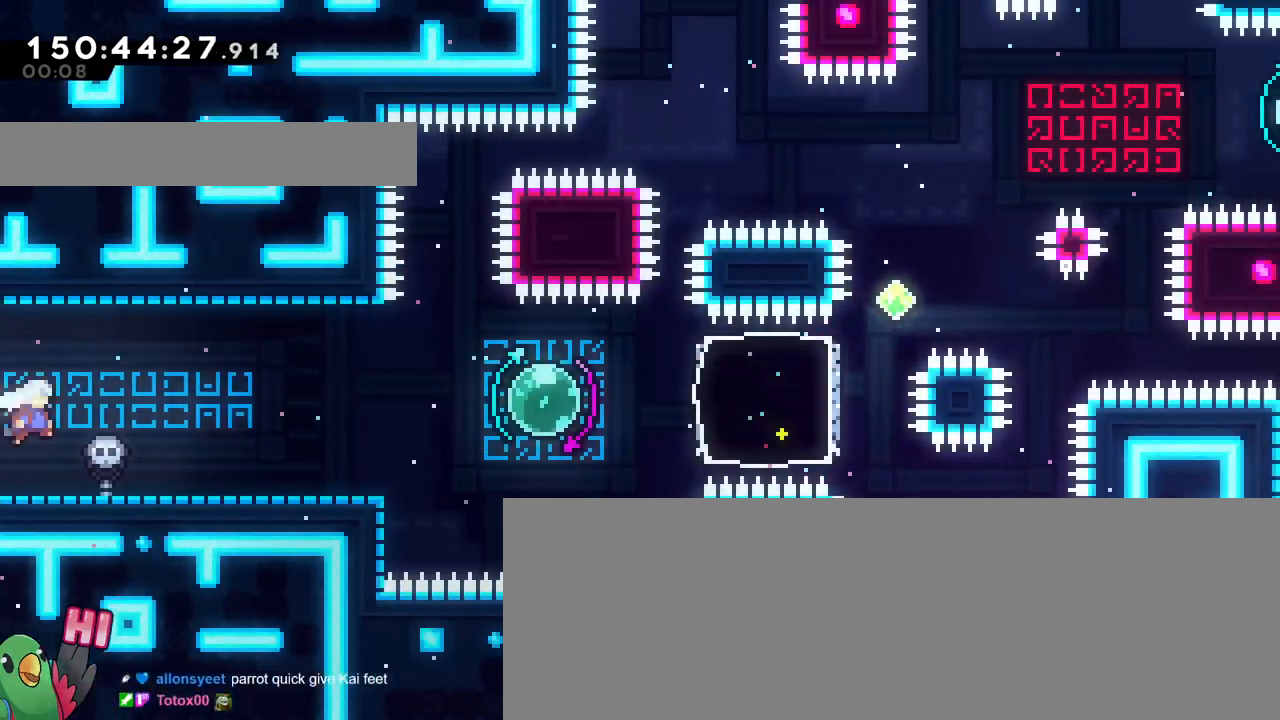
{"buttons": [], "left_stick": "right", "right_stick": "center", "events": [[34, "left_stick", "down"], [50, "Y", "down"], [184, "Y", "up"], [217, "left_stick", "right"], [250, "B", "down"], [467, "B", "up"]]}
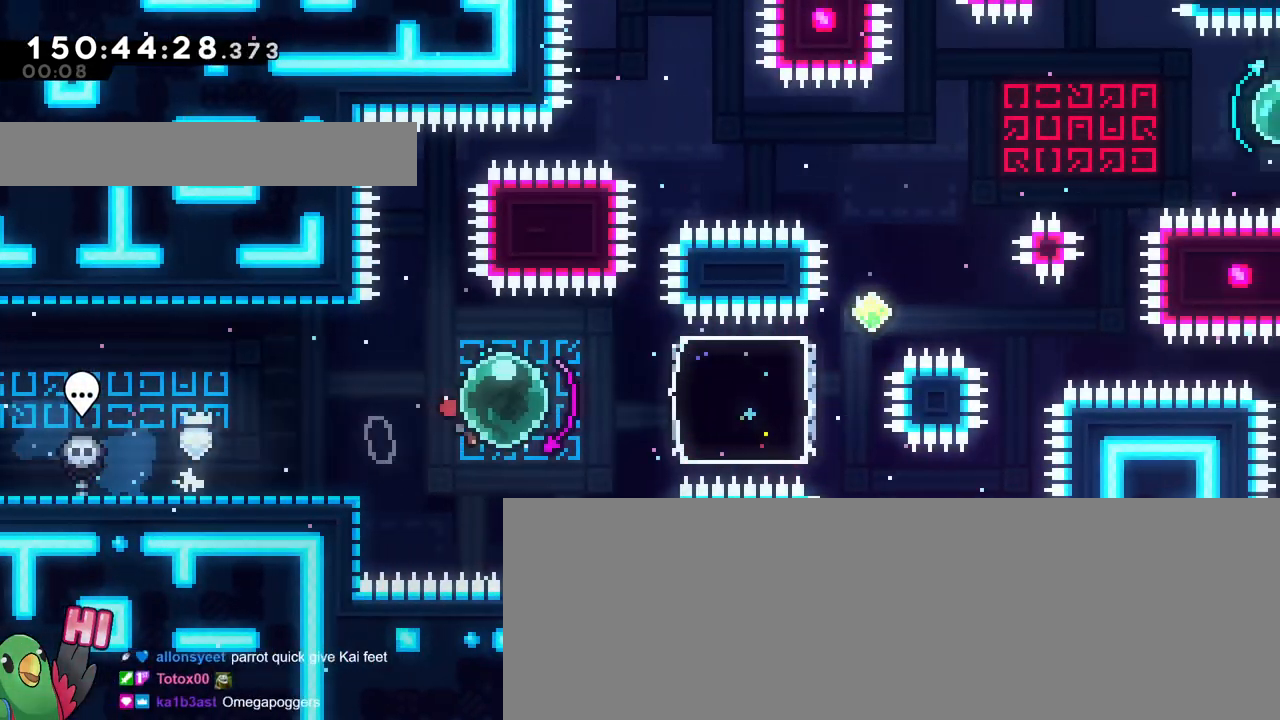
{"buttons": [], "left_stick": "up", "right_stick": "center"}
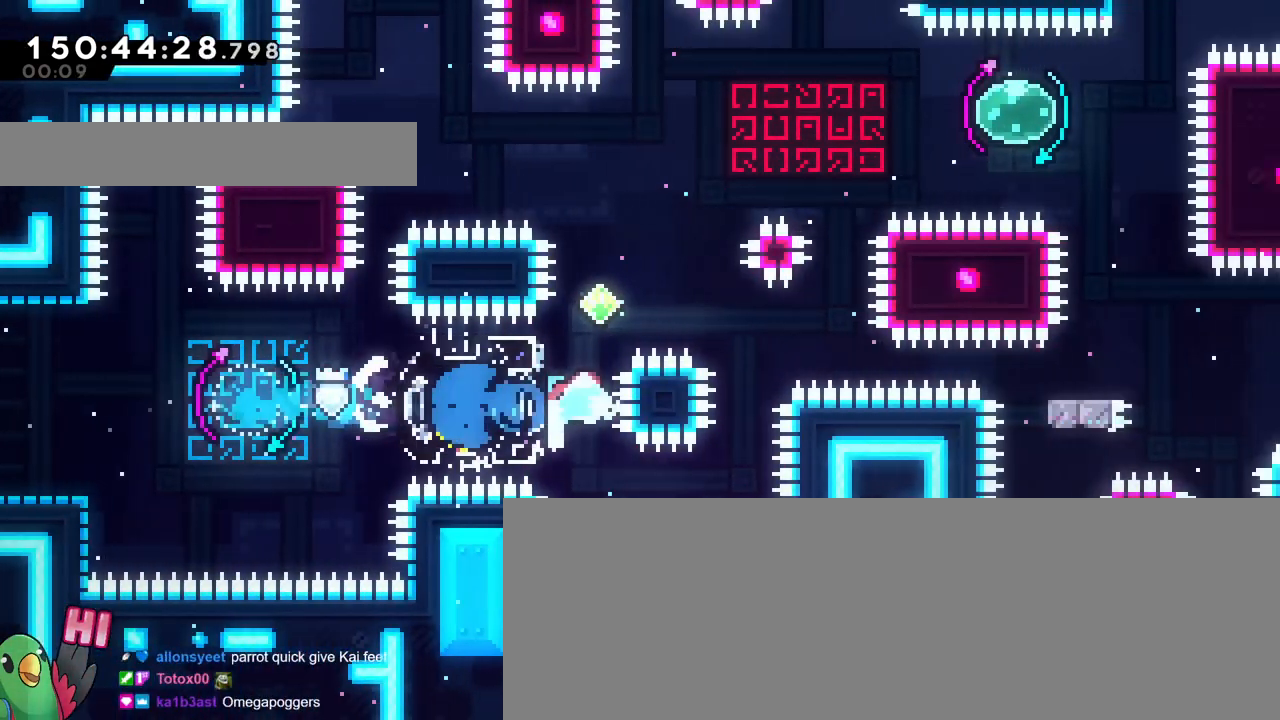
{"buttons": ["B"], "left_stick": "right", "right_stick": "center", "events": [[34, "Y", "down"], [117, "Y", "up"], [167, "left_stick", "right"], [184, "B", "down"]]}